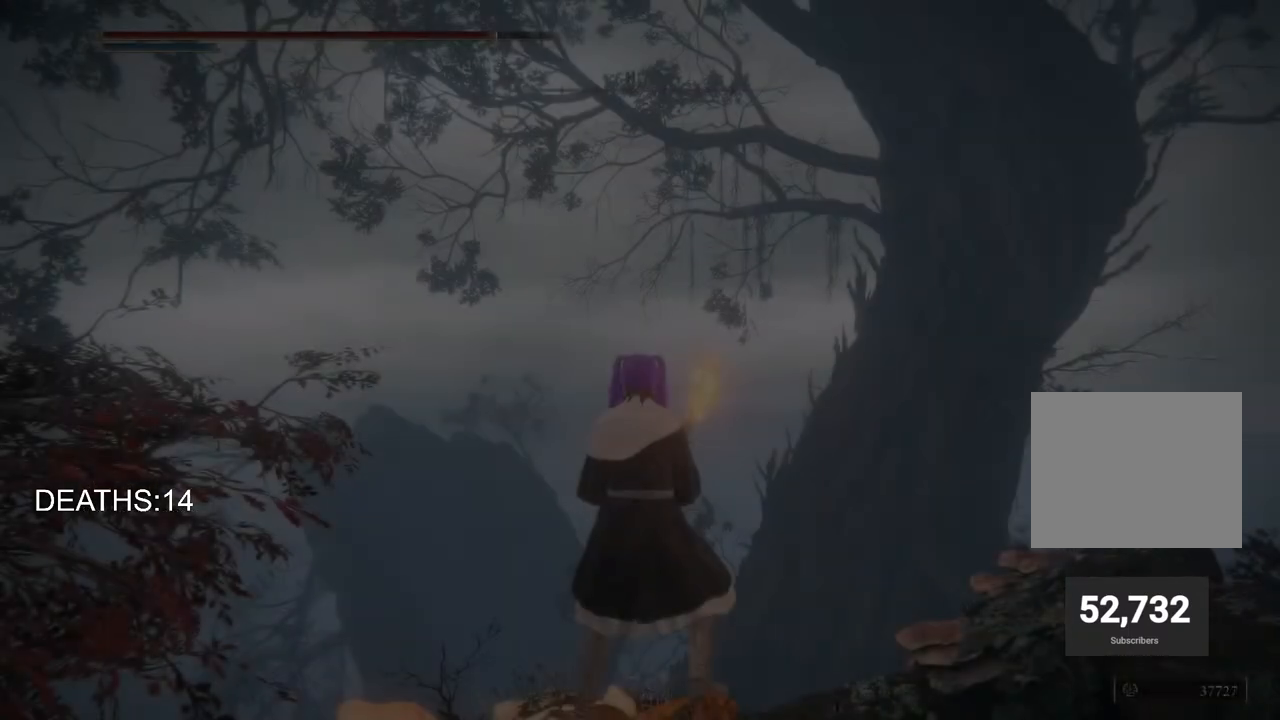
Gameplay with a controller (PlayStation layout); each line is a JSON object with the inputs held at the frame after it. "events" lists button and stick changes between this image and that frame as [ms after this image, input, new state], when the widget could be followed in between.
{"buttons": [], "left_stick": "center", "right_stick": "down-left", "events": [[350, "right_stick", "down-left"]]}
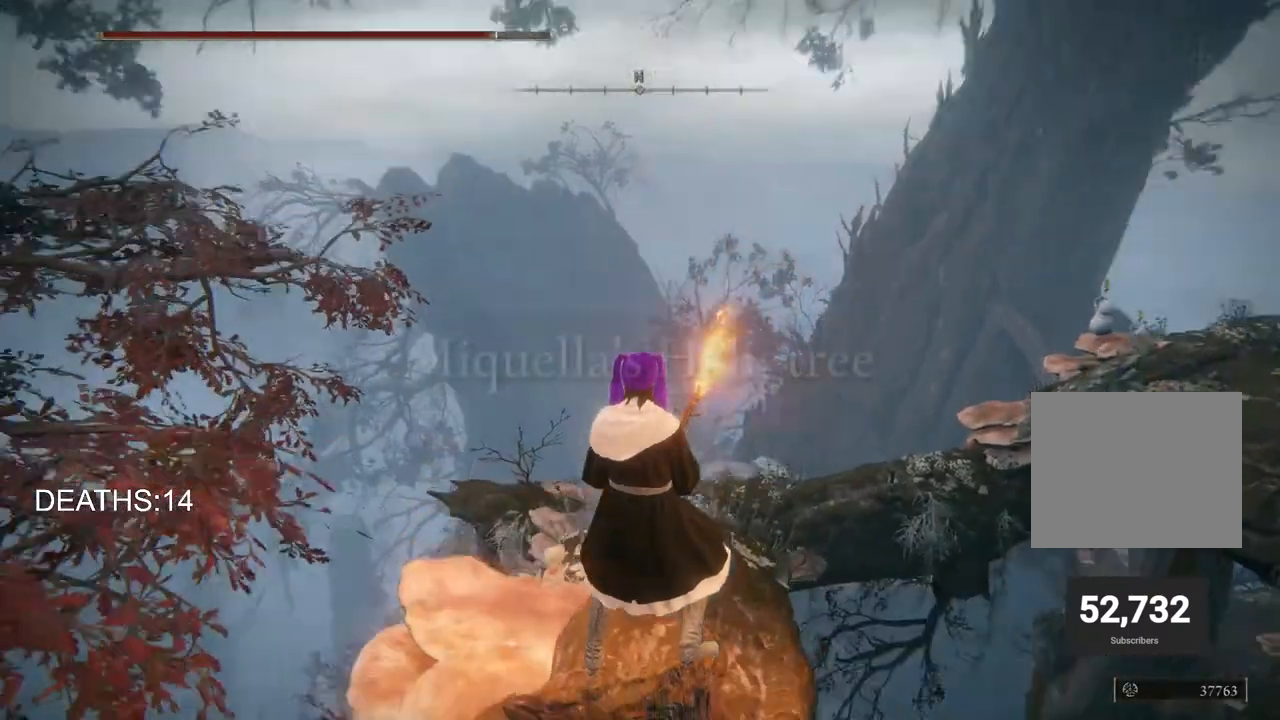
{"buttons": [], "left_stick": "up", "right_stick": "up-right", "events": [[183, "right_stick", "center"], [217, "left_stick", "up-left"], [350, "left_stick", "up"], [500, "right_stick", "up-right"]]}
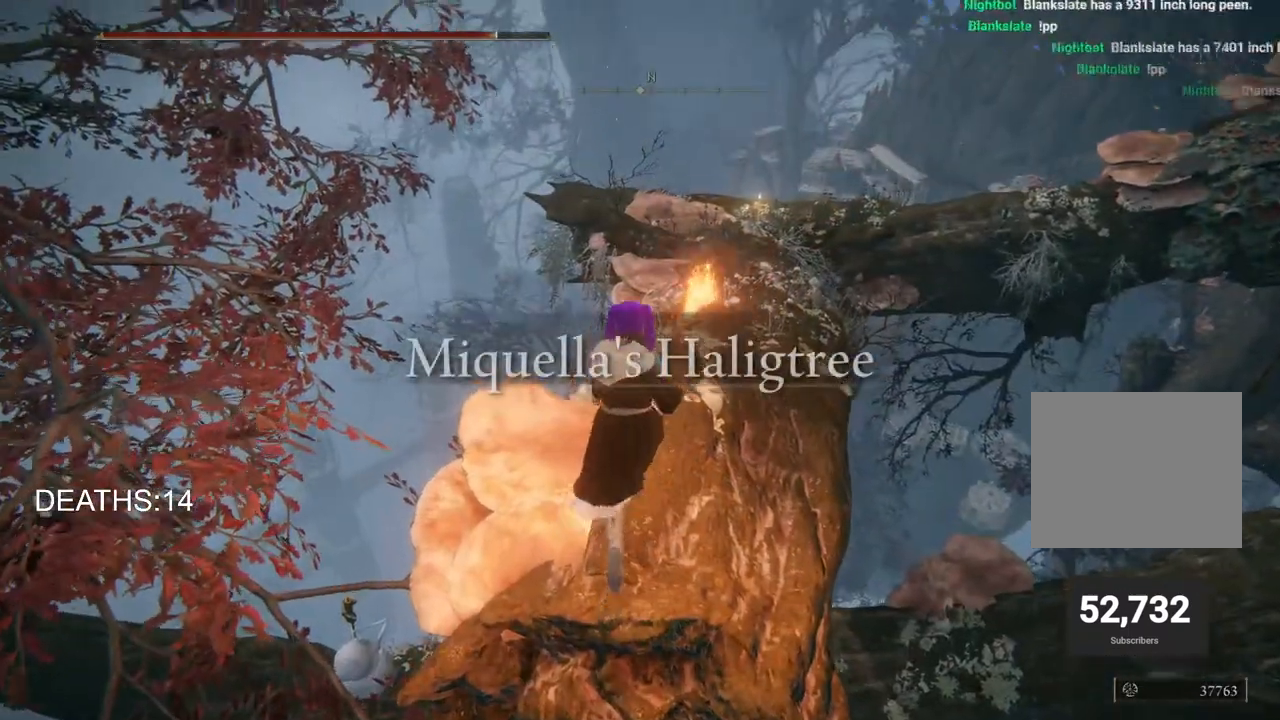
{"buttons": ["CIRCLE"], "left_stick": "up", "right_stick": "center", "events": [[133, "right_stick", "center"], [300, "CIRCLE", "down"]]}
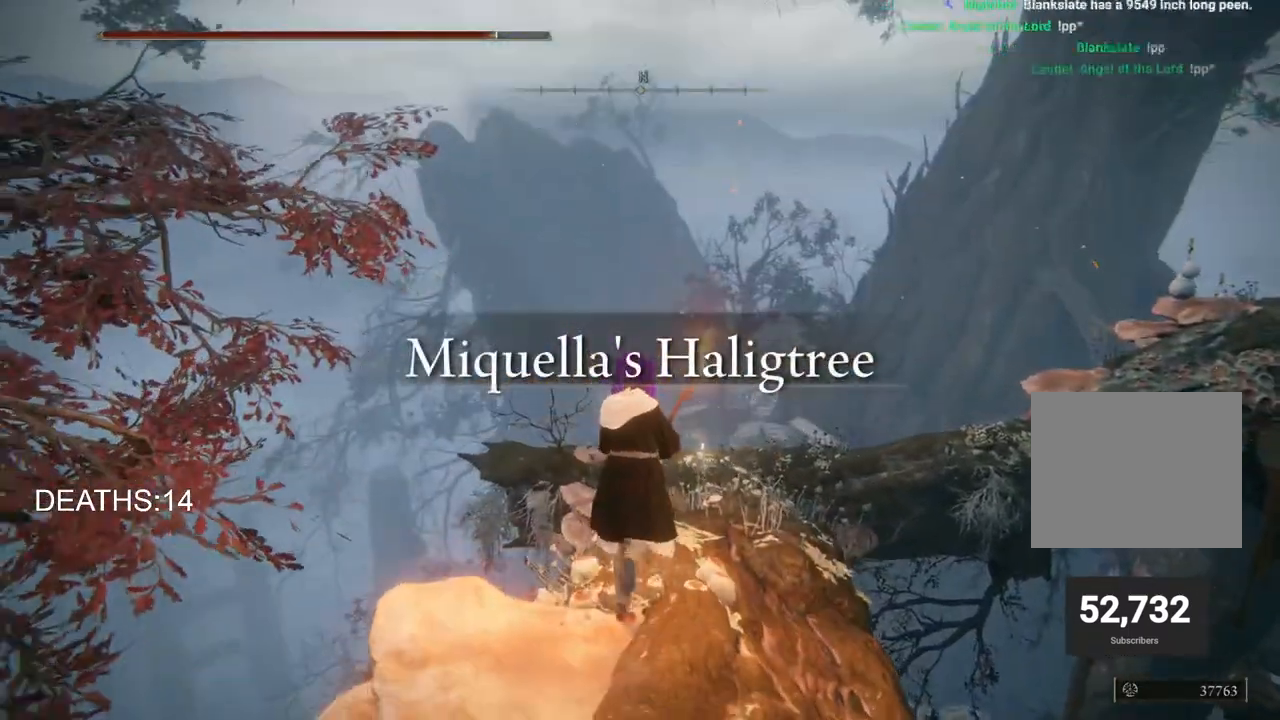
{"buttons": ["CIRCLE"], "left_stick": "up", "right_stick": "center", "events": []}
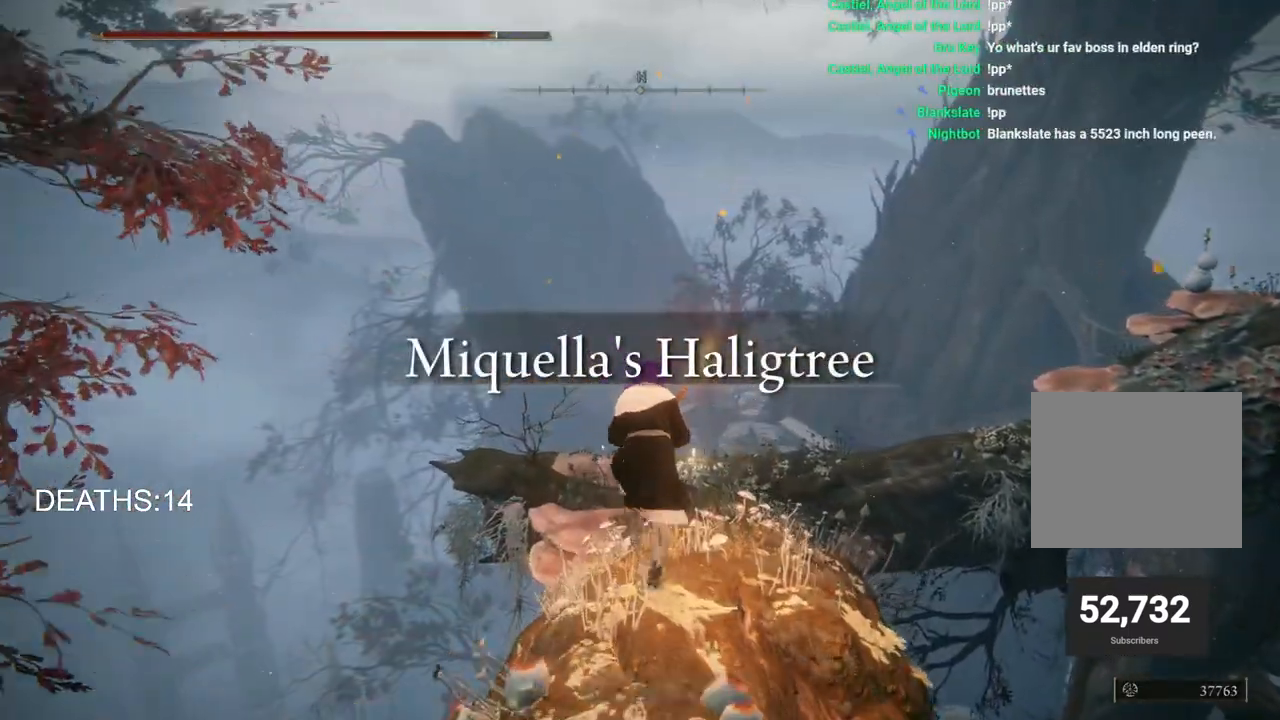
{"buttons": ["CIRCLE"], "left_stick": "up", "right_stick": "center", "events": []}
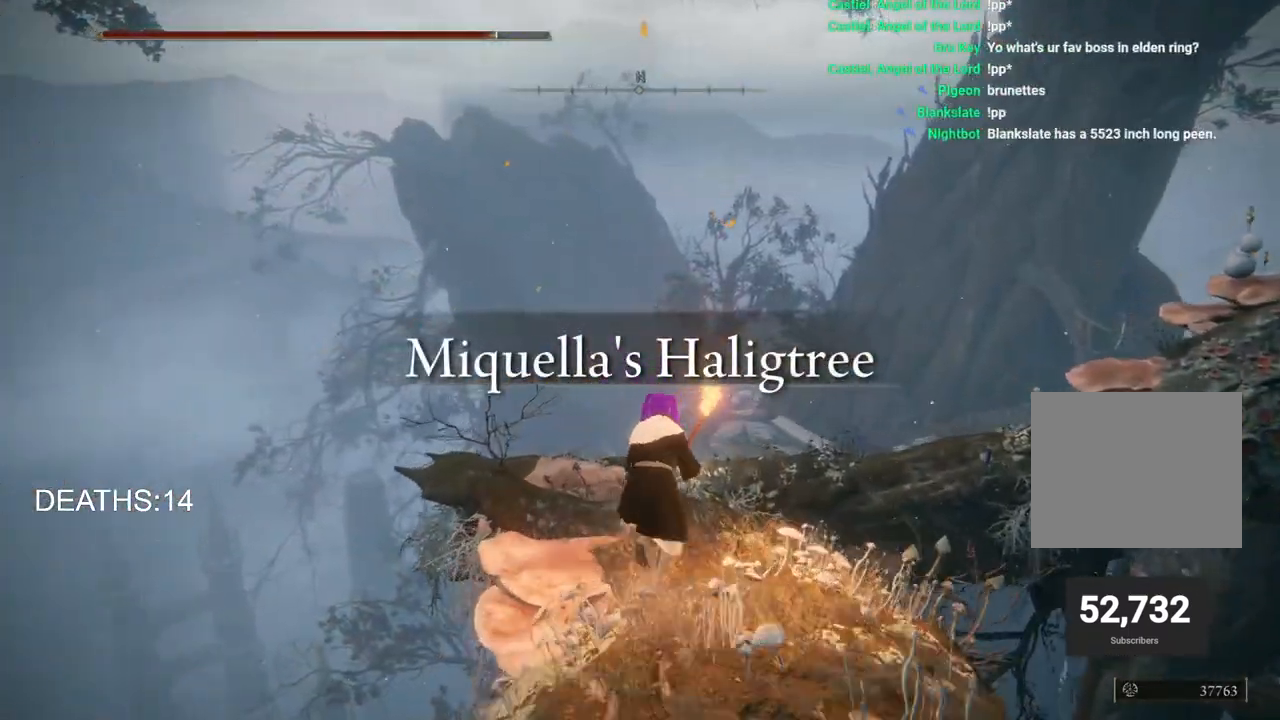
{"buttons": ["CIRCLE"], "left_stick": "up", "right_stick": "center", "events": []}
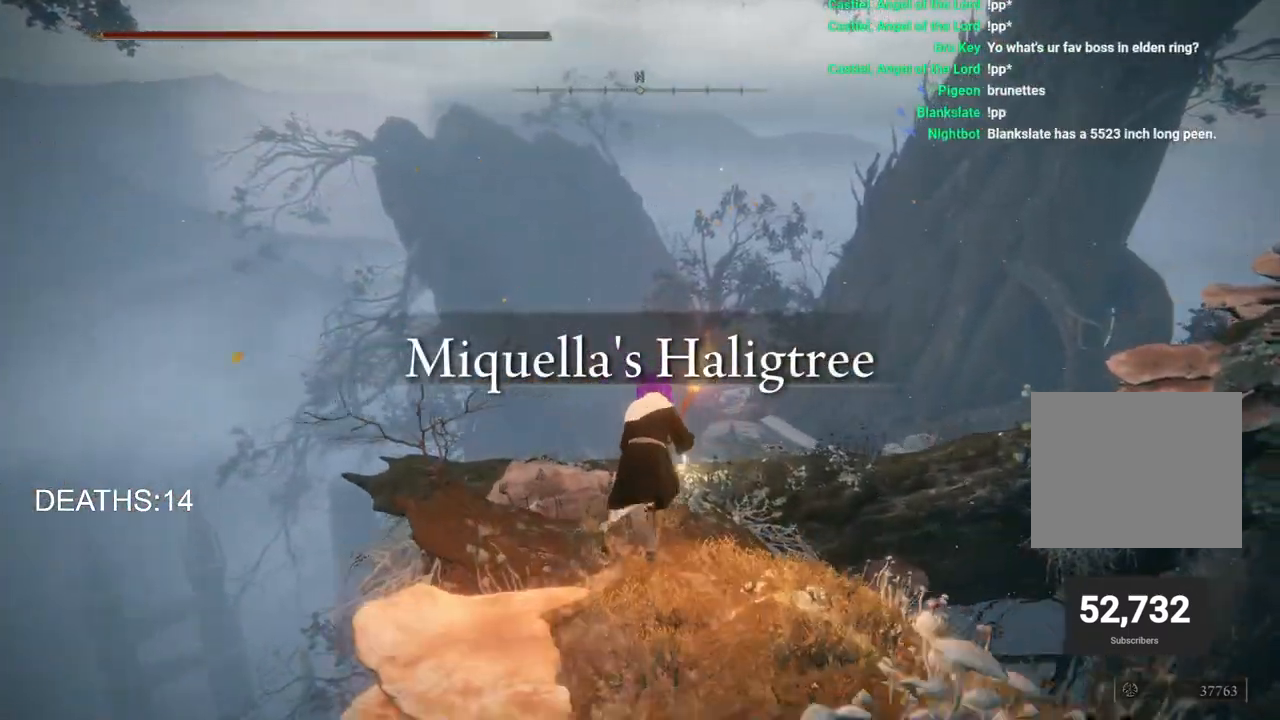
{"buttons": ["CIRCLE"], "left_stick": "up", "right_stick": "center", "events": []}
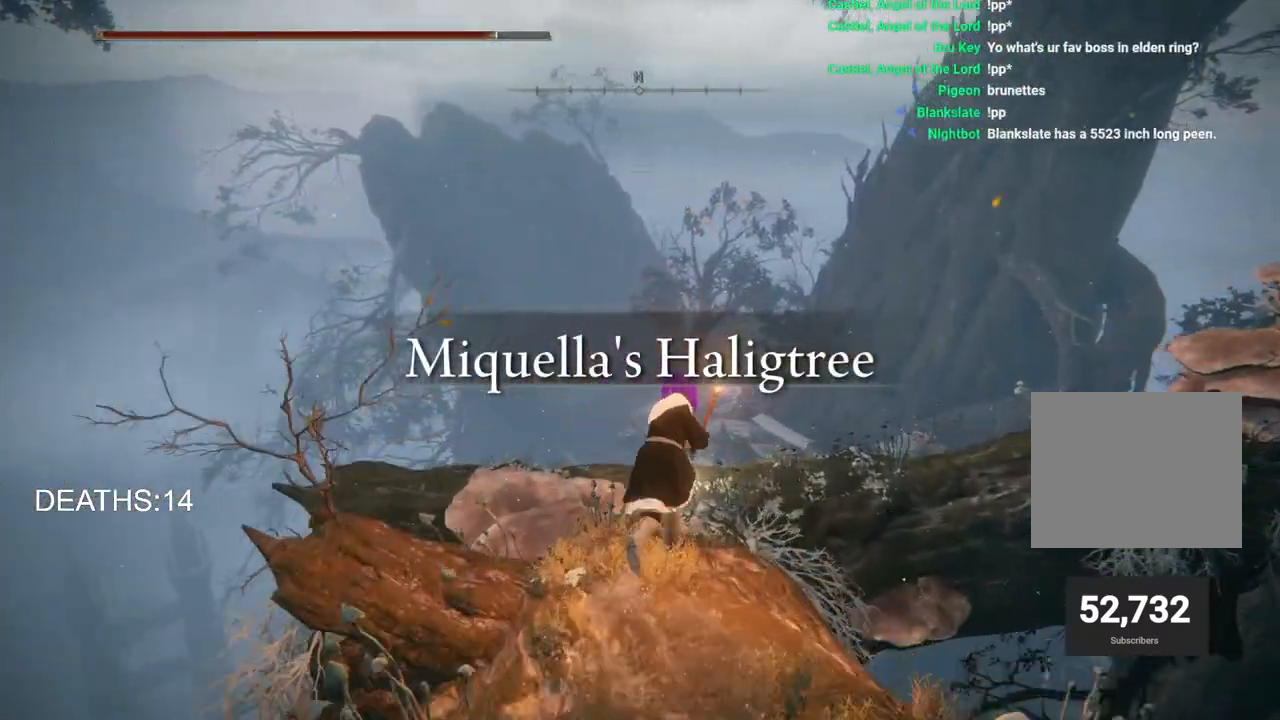
{"buttons": ["CIRCLE"], "left_stick": "up", "right_stick": "center", "events": []}
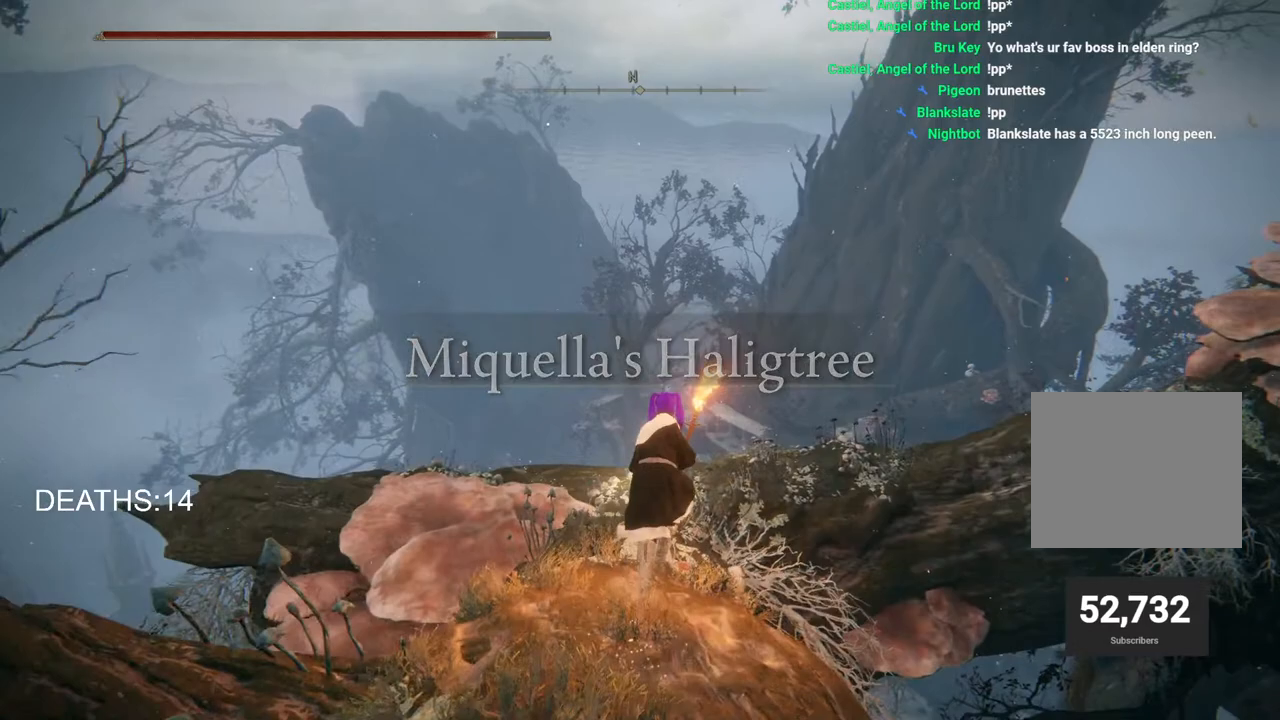
{"buttons": ["CIRCLE"], "left_stick": "up", "right_stick": "center", "events": []}
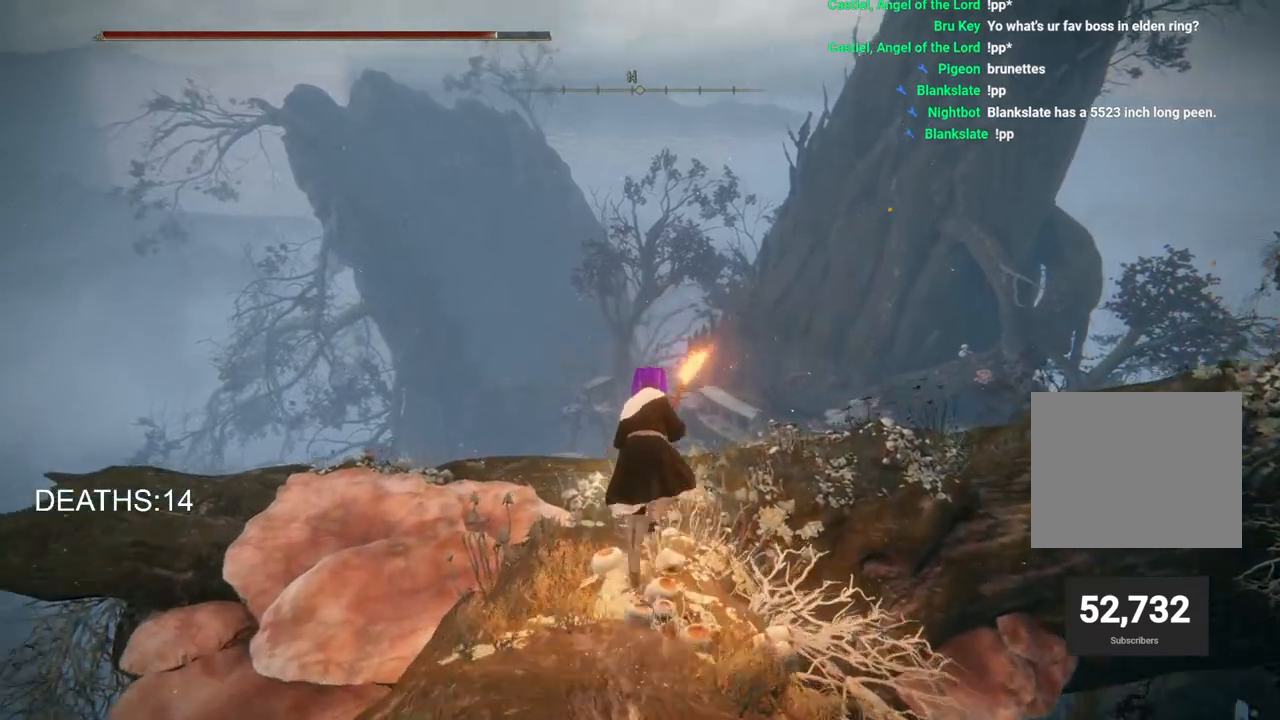
{"buttons": ["CIRCLE"], "left_stick": "up", "right_stick": "center", "events": [[183, "TRIANGLE", "down"], [283, "TRIANGLE", "up"], [383, "TRIANGLE", "down"], [467, "TRIANGLE", "up"]]}
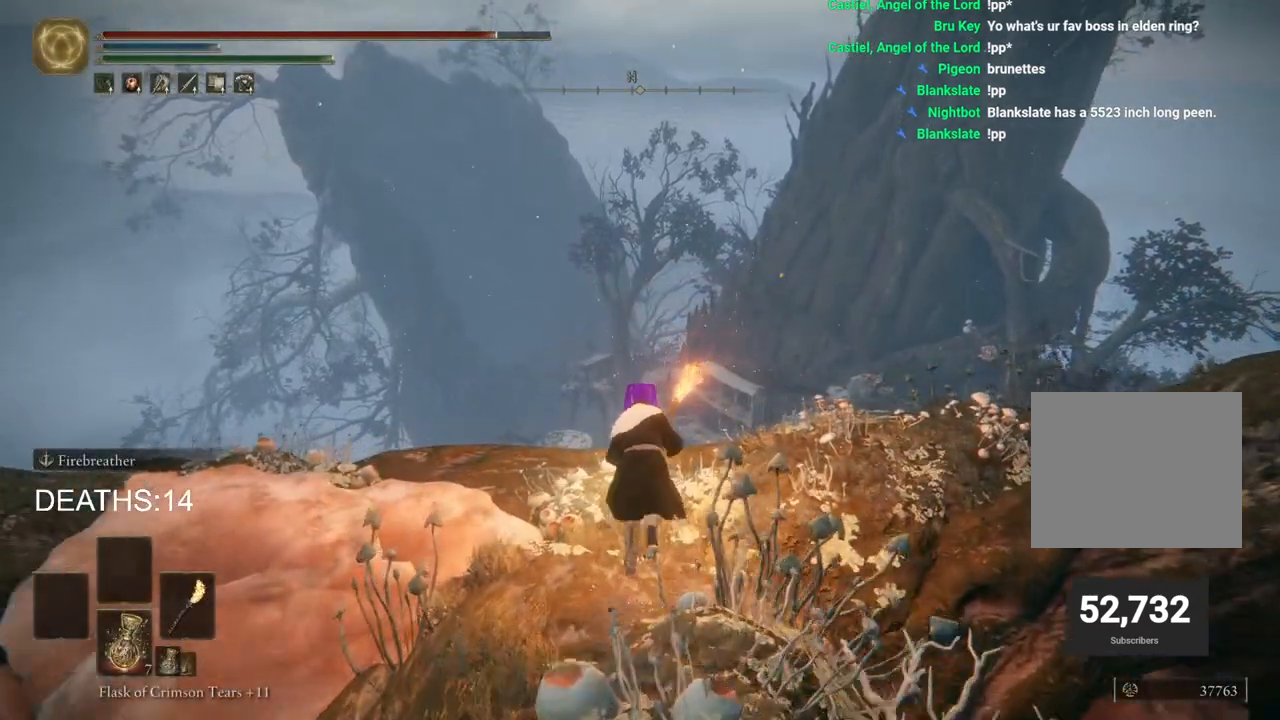
{"buttons": [], "left_stick": "center", "right_stick": "center", "events": [[67, "TRIANGLE", "down"], [133, "TRIANGLE", "up"], [200, "TRIANGLE", "down"], [333, "TRIANGLE", "up"], [367, "CIRCLE", "up"], [500, "left_stick", "center"]]}
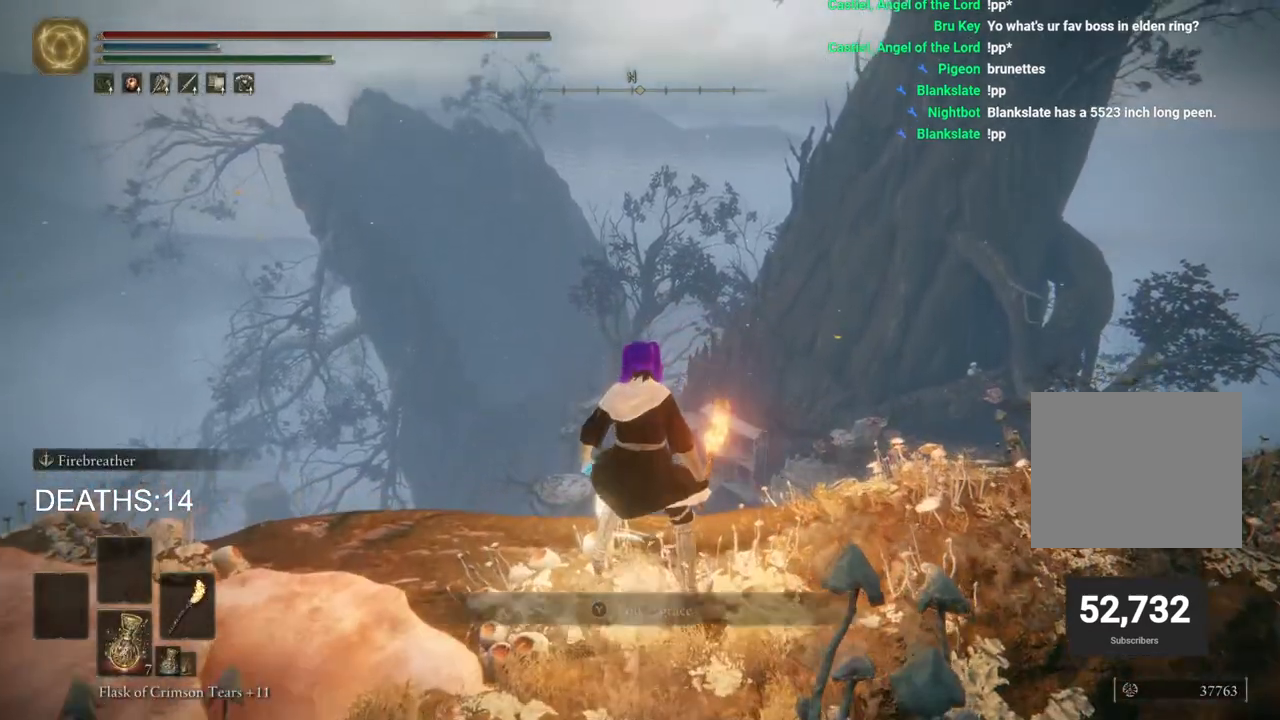
{"buttons": [], "left_stick": "center", "right_stick": "center", "events": []}
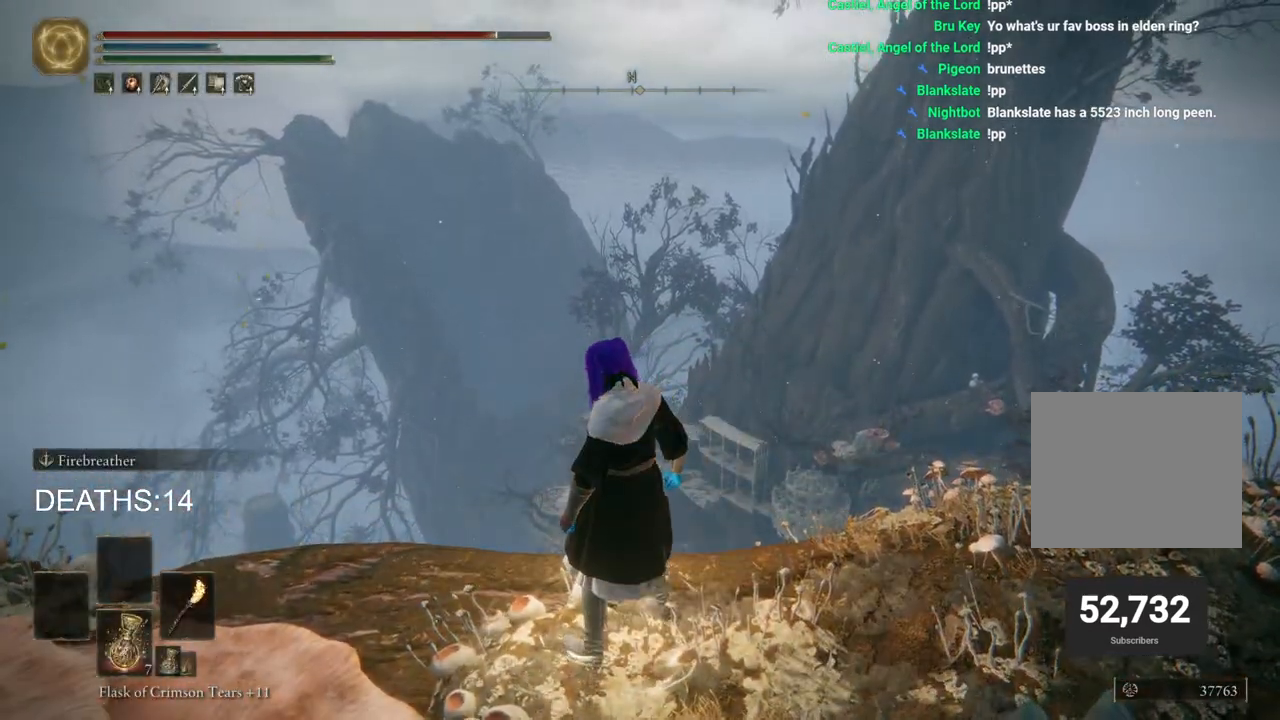
{"buttons": [], "left_stick": "center", "right_stick": "center", "events": []}
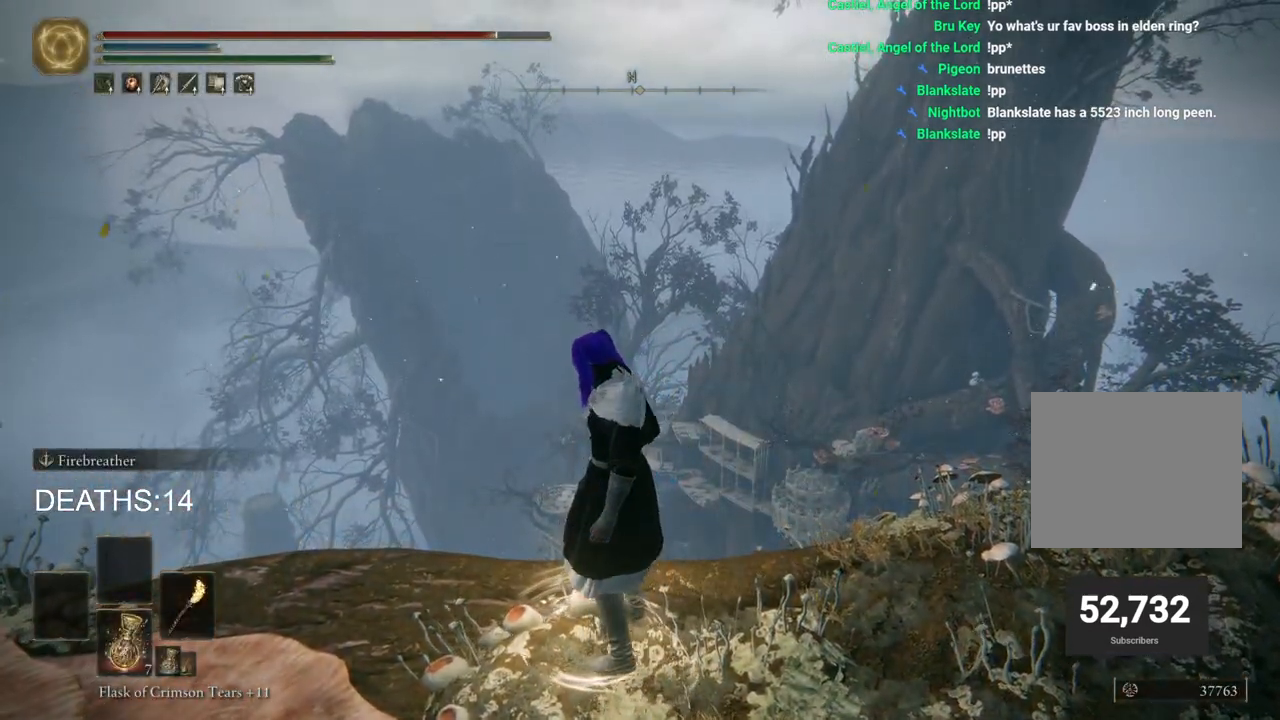
{"buttons": [], "left_stick": "center", "right_stick": "center", "events": []}
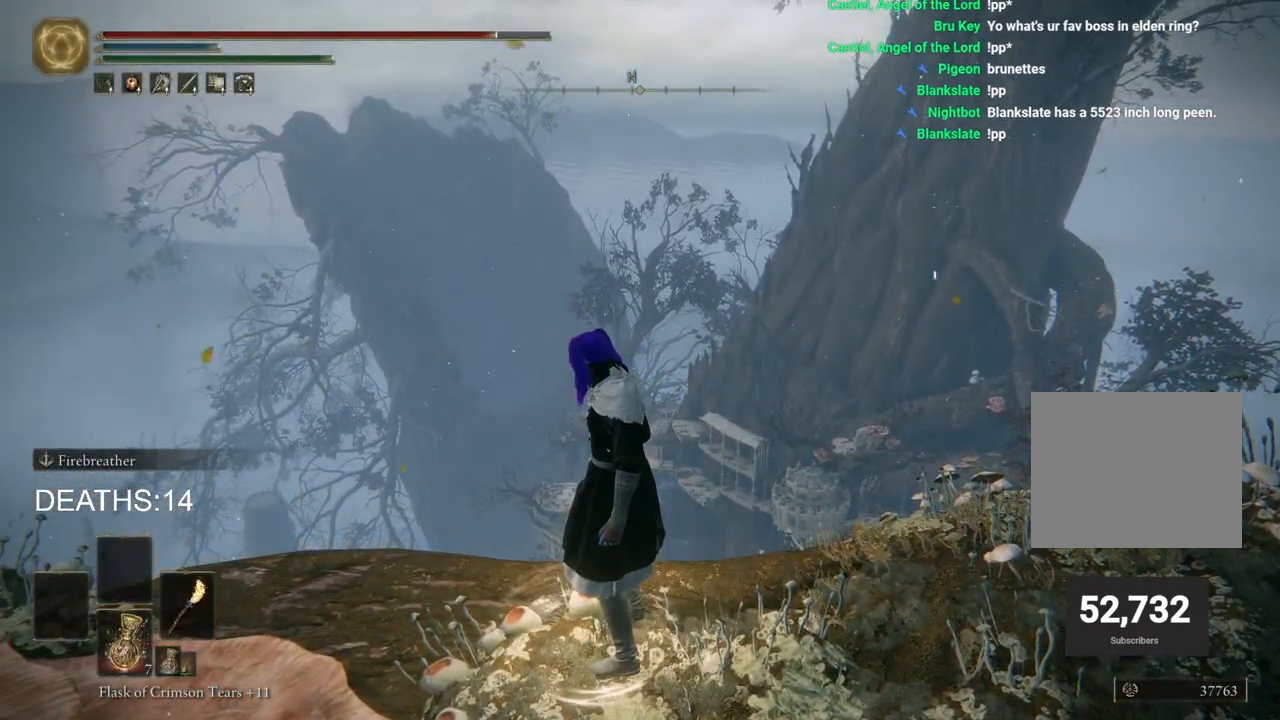
{"buttons": [], "left_stick": "center", "right_stick": "center", "events": []}
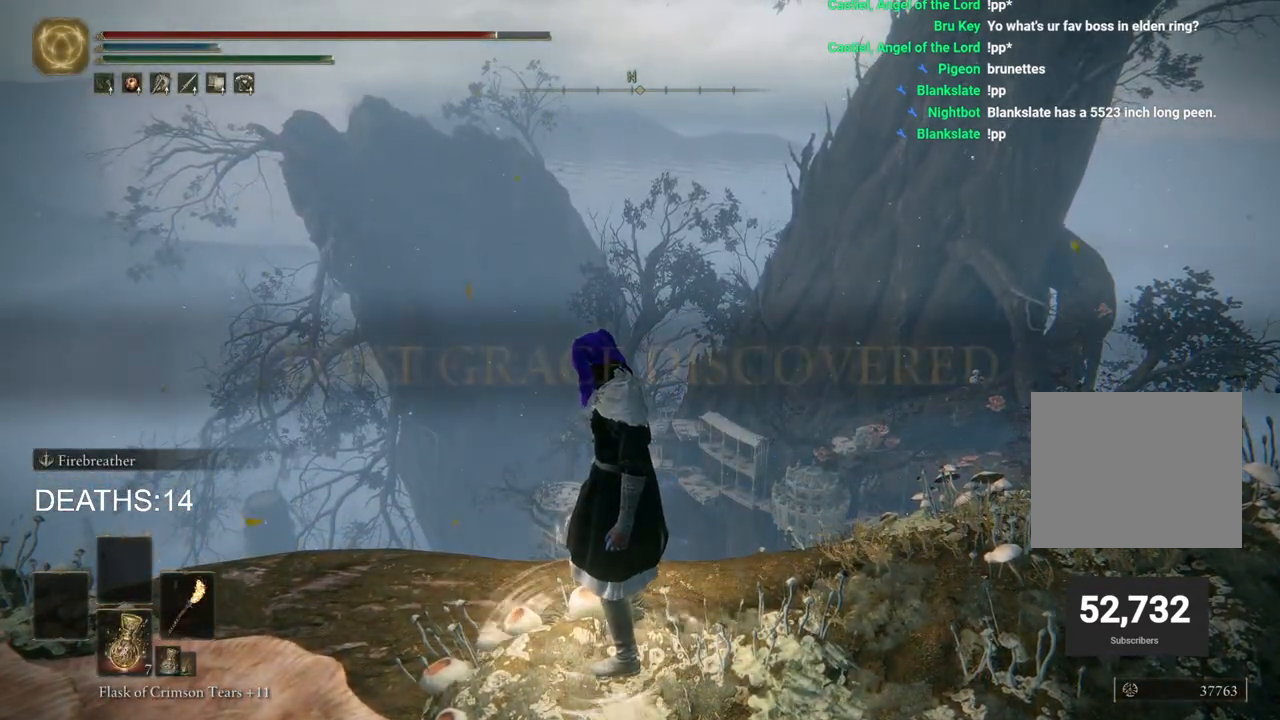
{"buttons": [], "left_stick": "center", "right_stick": "center", "events": []}
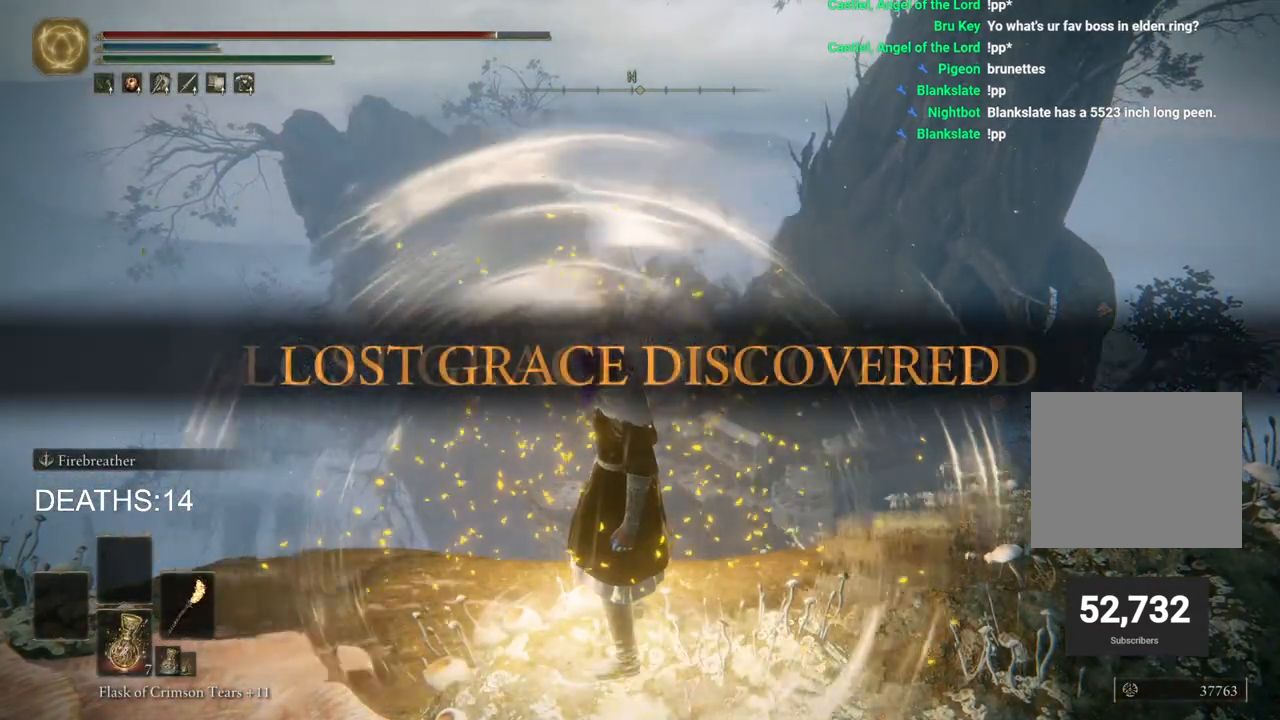
{"buttons": [], "left_stick": "center", "right_stick": "center", "events": []}
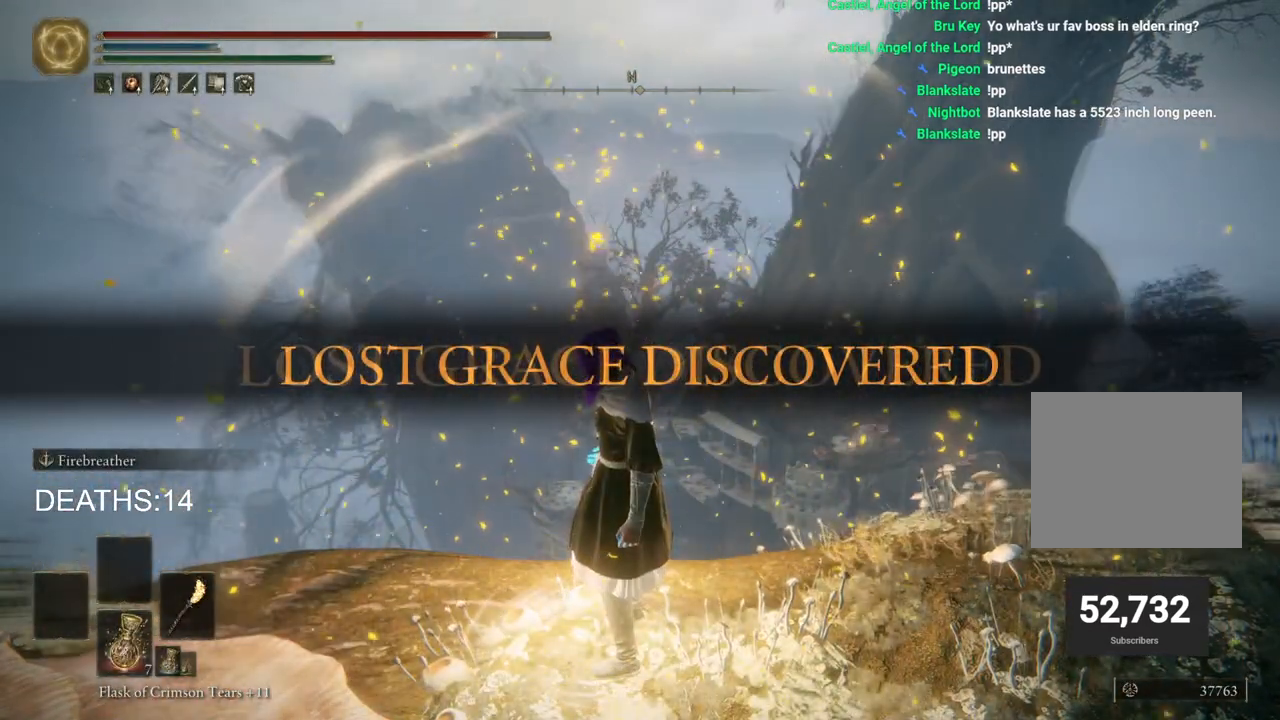
{"buttons": [], "left_stick": "center", "right_stick": "right", "events": [[417, "right_stick", "right"]]}
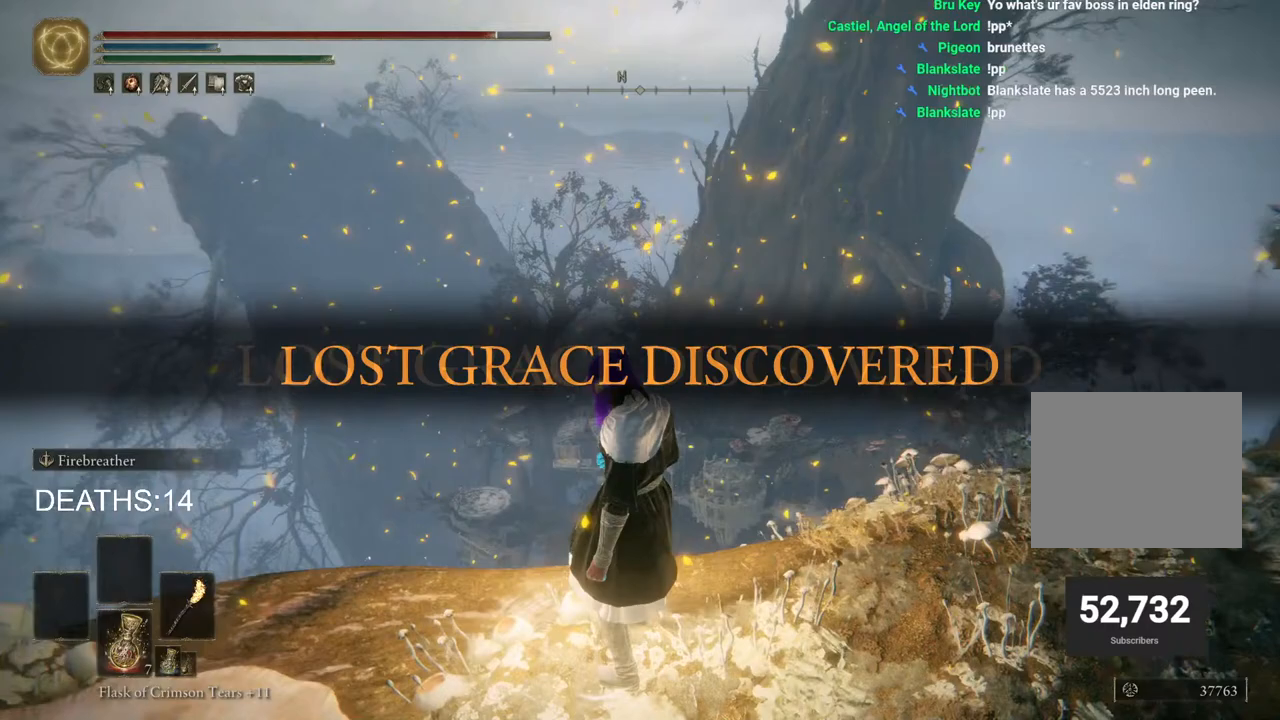
{"buttons": [], "left_stick": "right", "right_stick": "center", "events": [[217, "left_stick", "right"], [317, "right_stick", "center"]]}
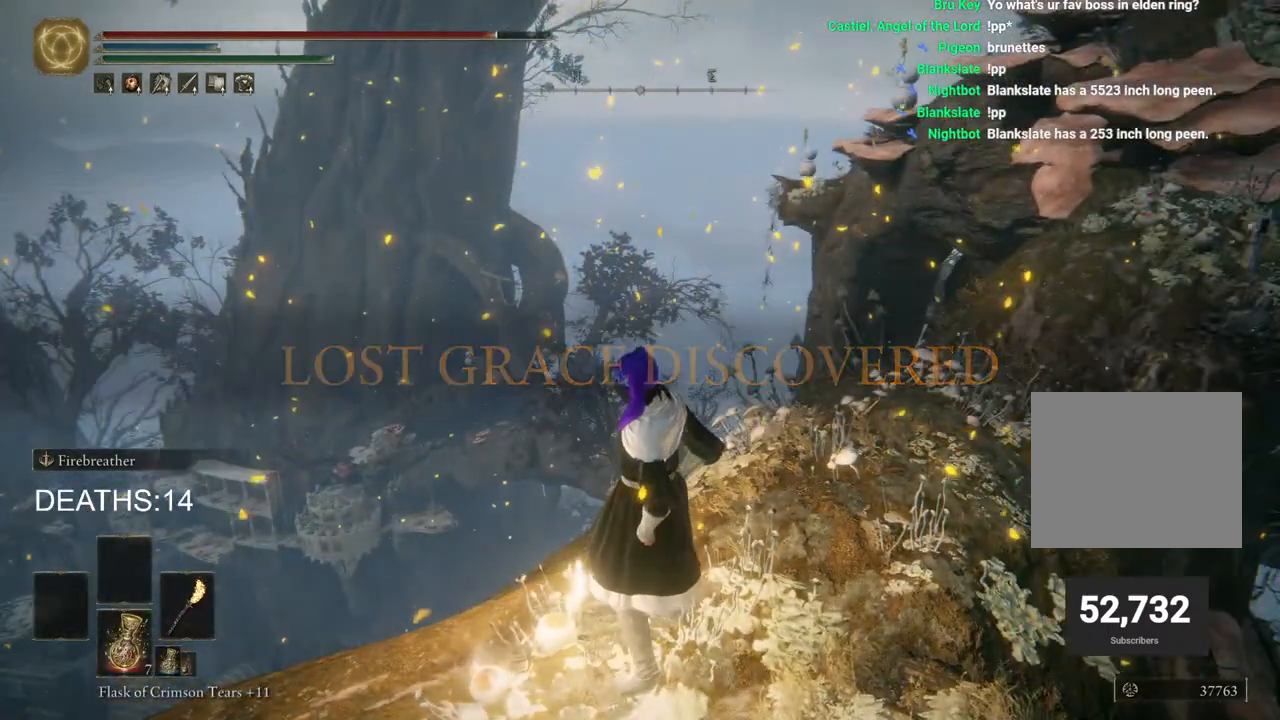
{"buttons": ["TRIANGLE"], "left_stick": "center", "right_stick": "center", "events": [[183, "left_stick", "down-left"], [217, "TRIANGLE", "down"], [317, "TRIANGLE", "up"], [383, "left_stick", "center"], [400, "TRIANGLE", "down"]]}
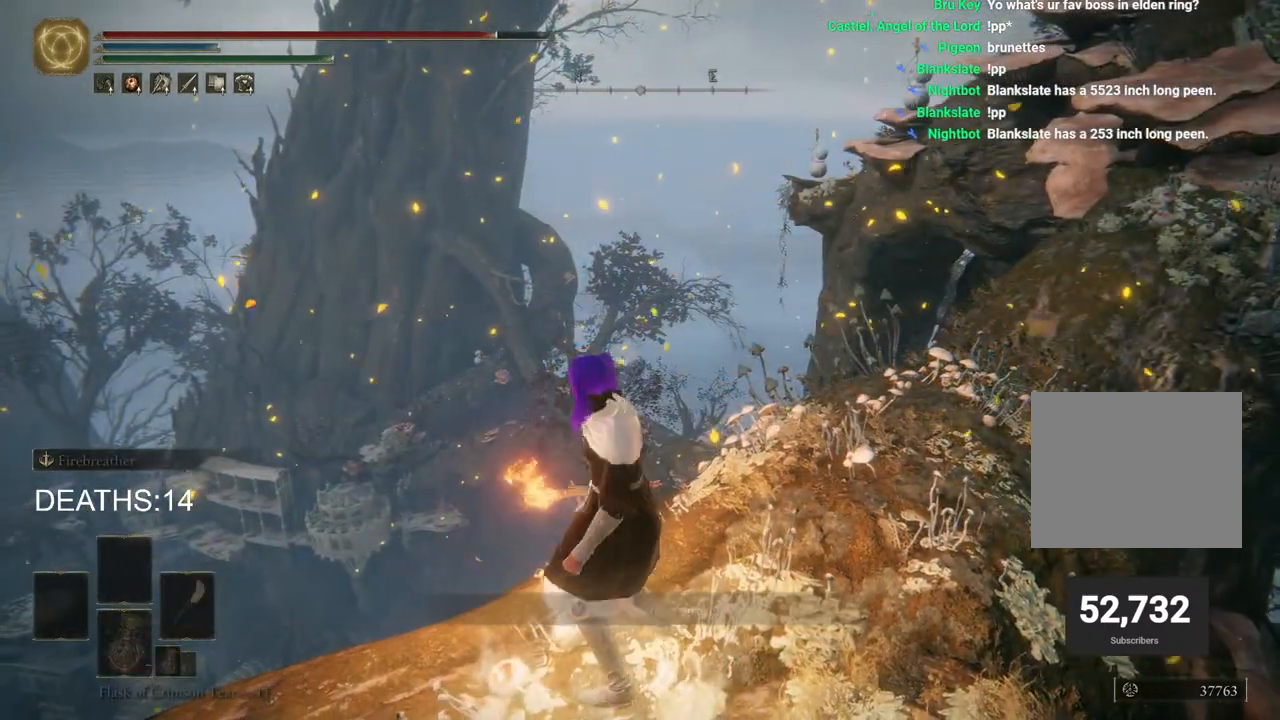
{"buttons": [], "left_stick": "center", "right_stick": "center", "events": [[17, "TRIANGLE", "up"]]}
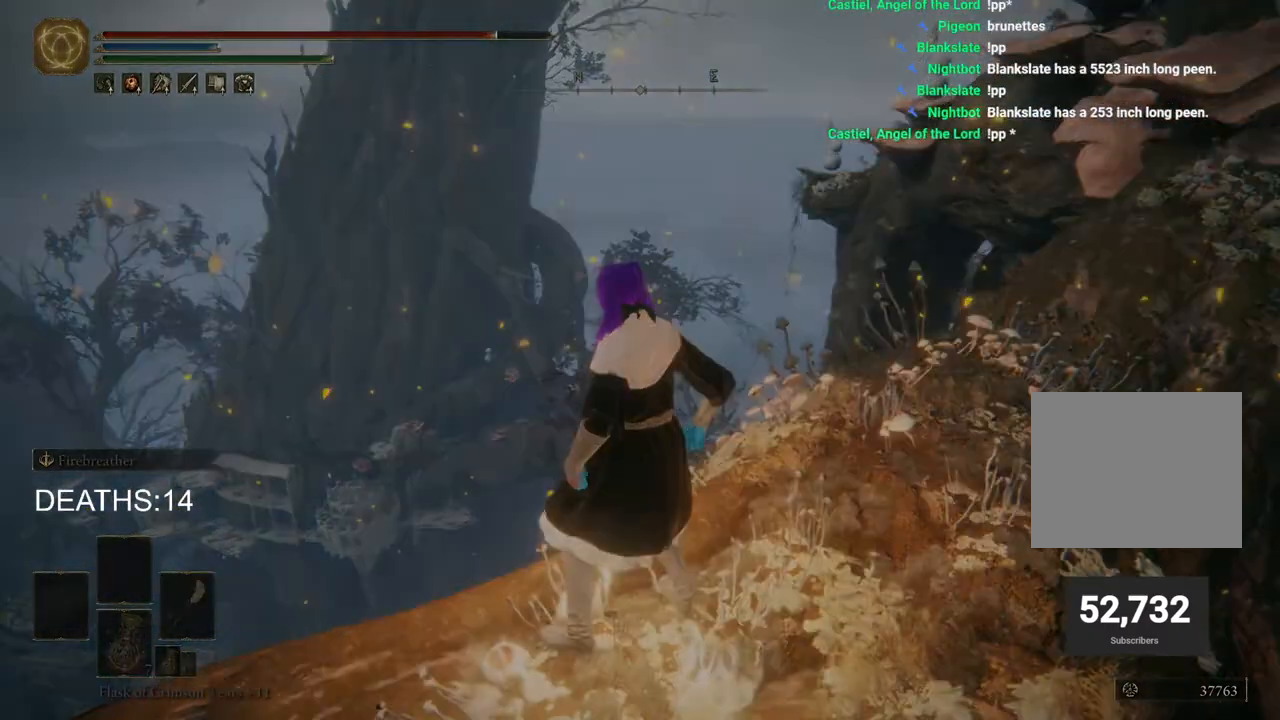
{"buttons": [], "left_stick": "center", "right_stick": "center", "events": []}
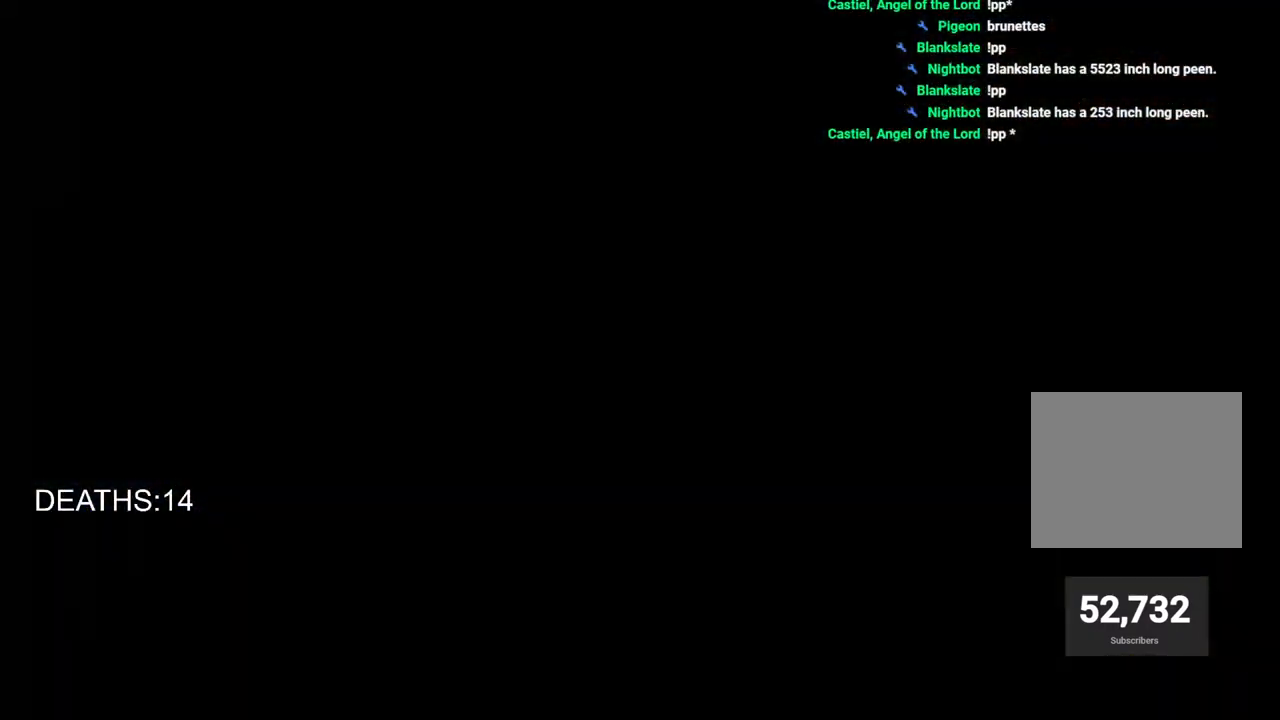
{"buttons": [], "left_stick": "center", "right_stick": "center", "events": []}
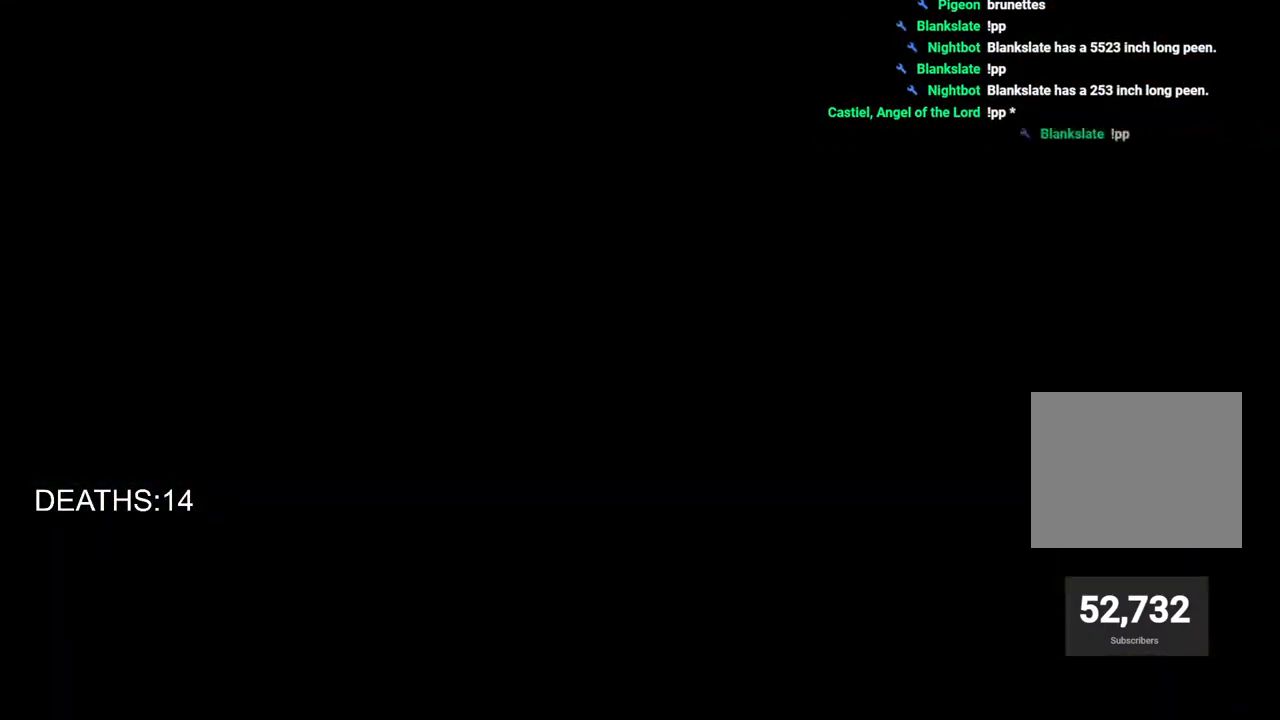
{"buttons": [], "left_stick": "center", "right_stick": "center", "events": []}
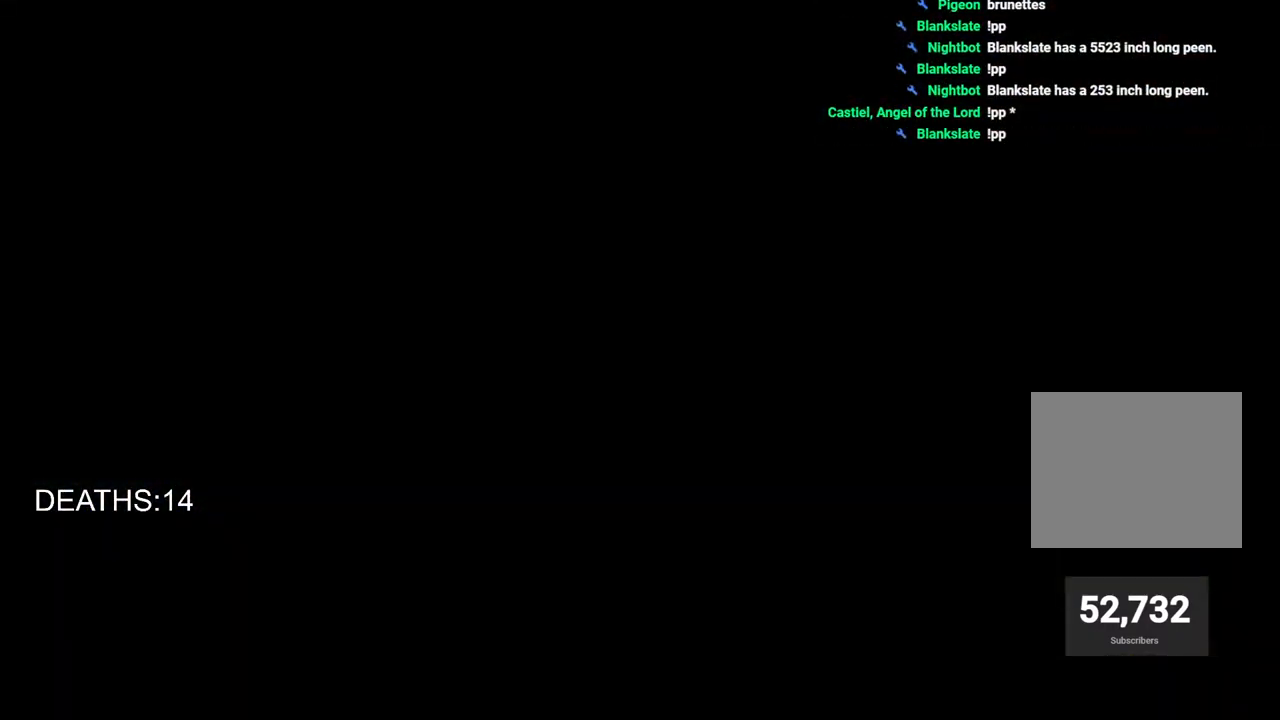
{"buttons": [], "left_stick": "center", "right_stick": "center", "events": []}
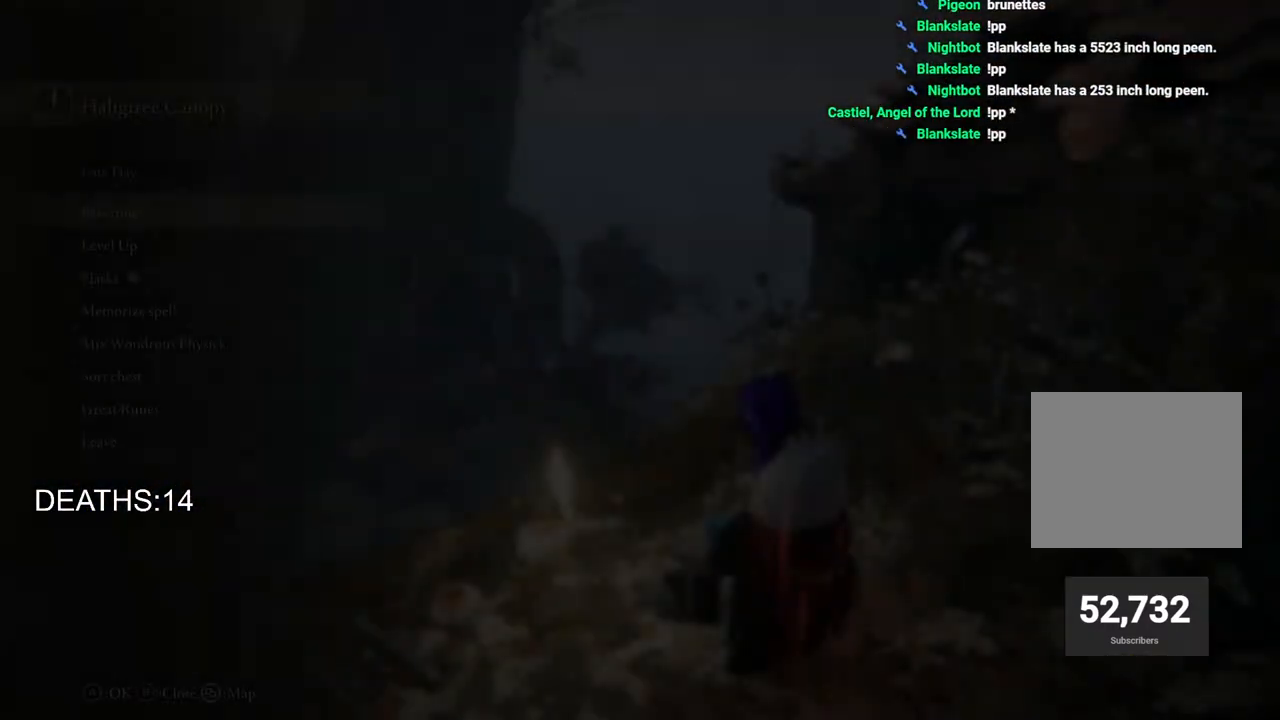
{"buttons": ["DPAD_DOWN"], "left_stick": "center", "right_stick": "center", "events": [[233, "DPAD_DOWN", "down"], [350, "DPAD_DOWN", "up"], [433, "DPAD_DOWN", "down"]]}
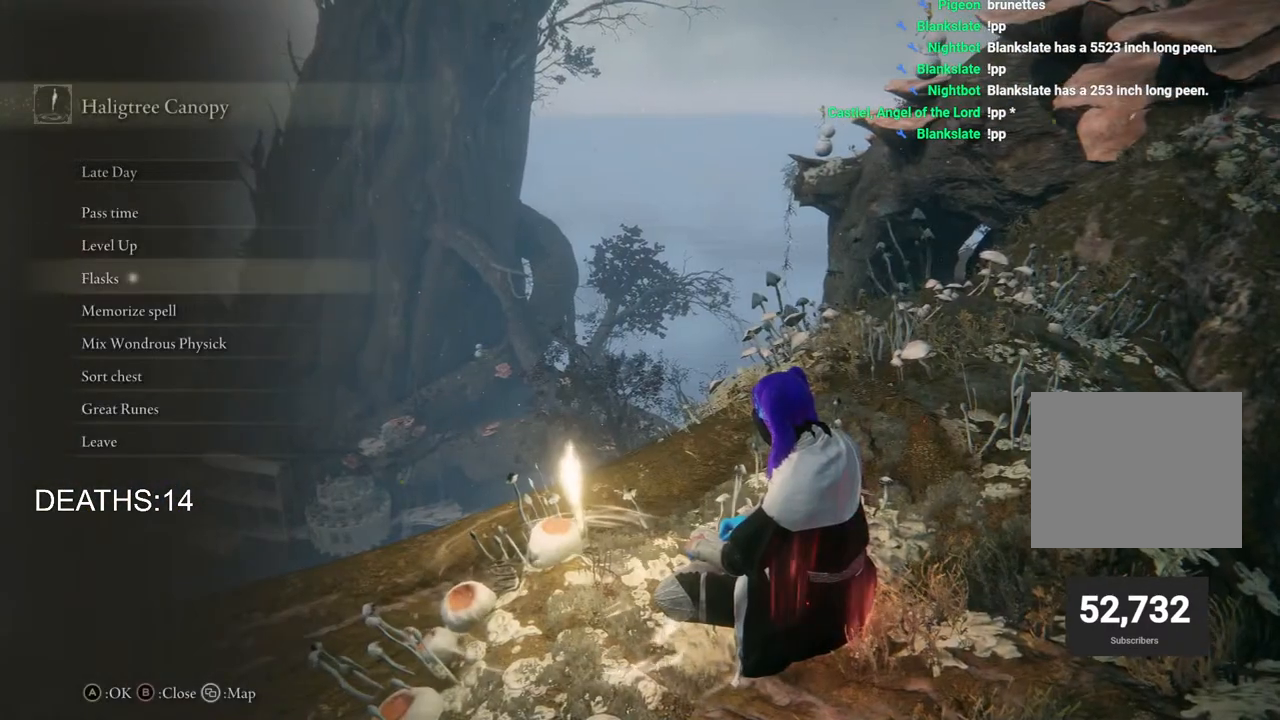
{"buttons": [], "left_stick": "center", "right_stick": "center", "events": [[67, "DPAD_DOWN", "up"], [83, "CROSS", "down"], [233, "CROSS", "up"]]}
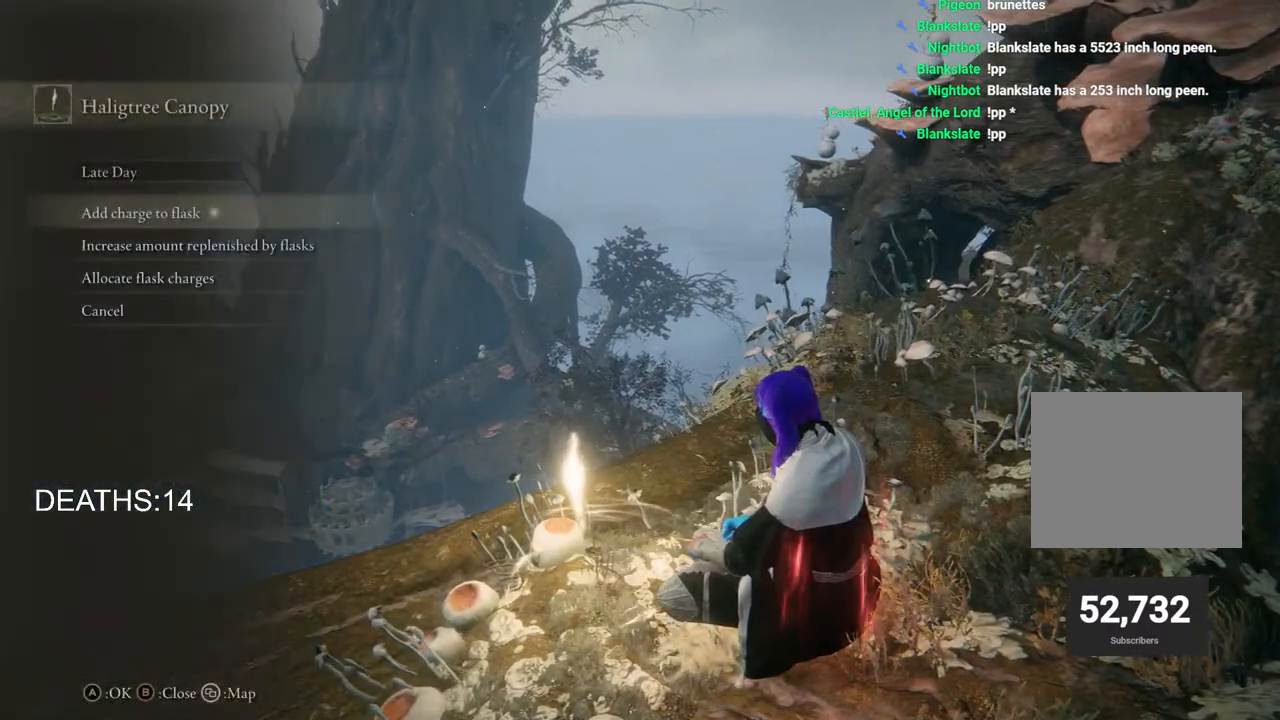
{"buttons": [], "left_stick": "center", "right_stick": "center", "events": [[300, "DPAD_UP", "down"], [417, "DPAD_UP", "up"]]}
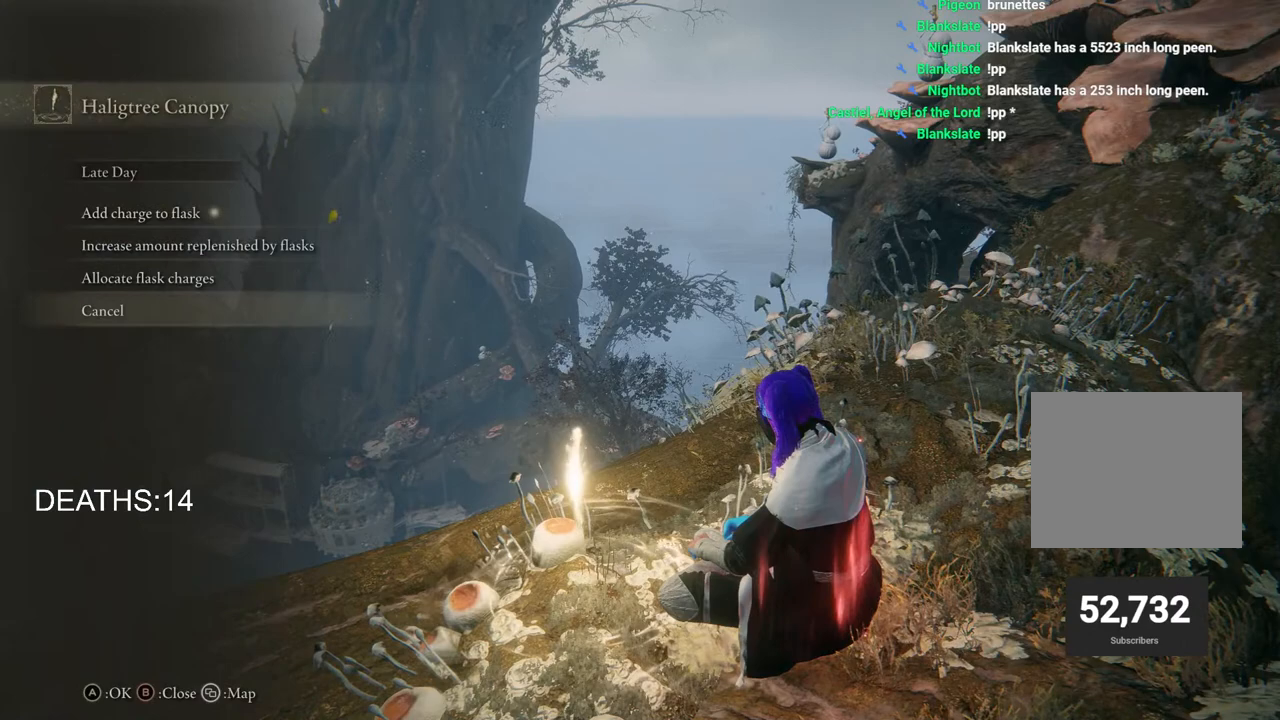
{"buttons": [], "left_stick": "center", "right_stick": "center", "events": [[100, "DPAD_DOWN", "down"], [233, "CROSS", "down"], [233, "DPAD_DOWN", "up"], [333, "CROSS", "up"]]}